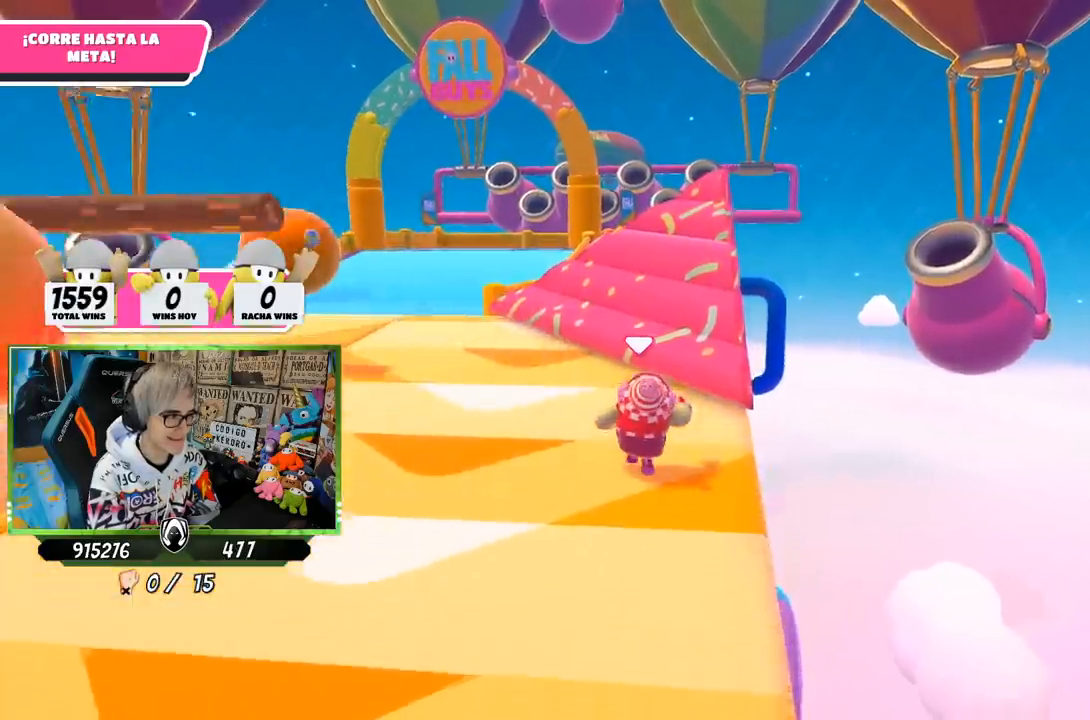
Gameplay with a controller (PlayStation layout); each line is a JSON object with the inputs held at the frame after it. "events" lists button and stick changes between this image and that frame as [ms after this image, input, new state], when the widget could be followed in between.
{"buttons": [], "left_stick": "up", "right_stick": "center", "events": []}
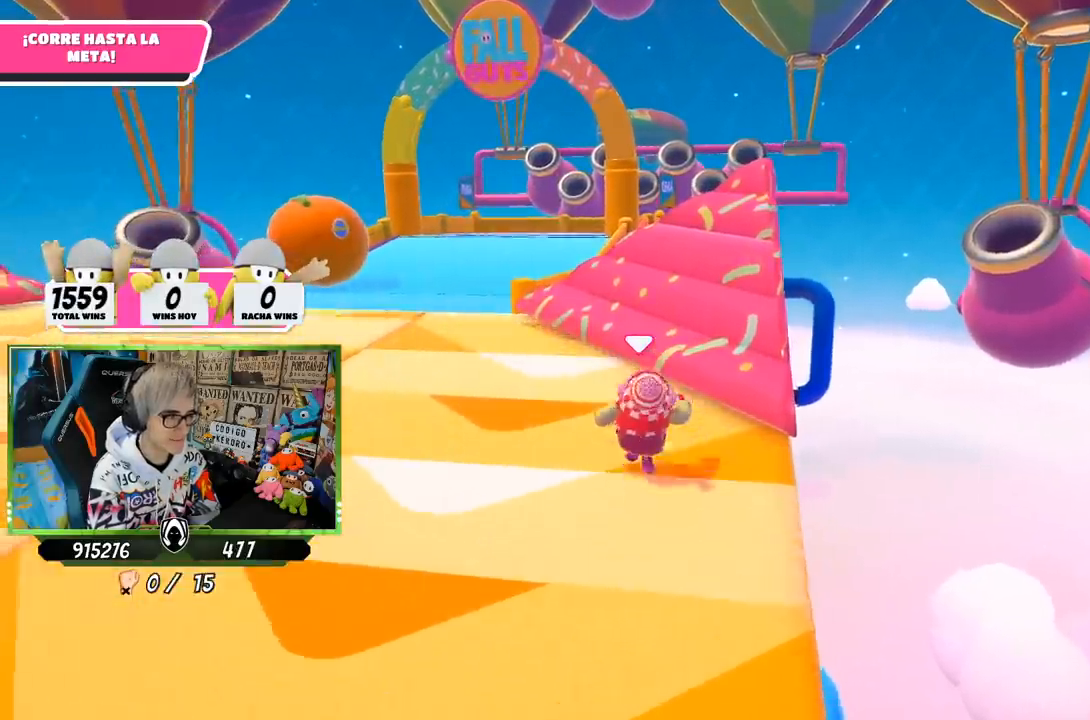
{"buttons": [], "left_stick": "up", "right_stick": "up", "events": [[383, "right_stick", "up"]]}
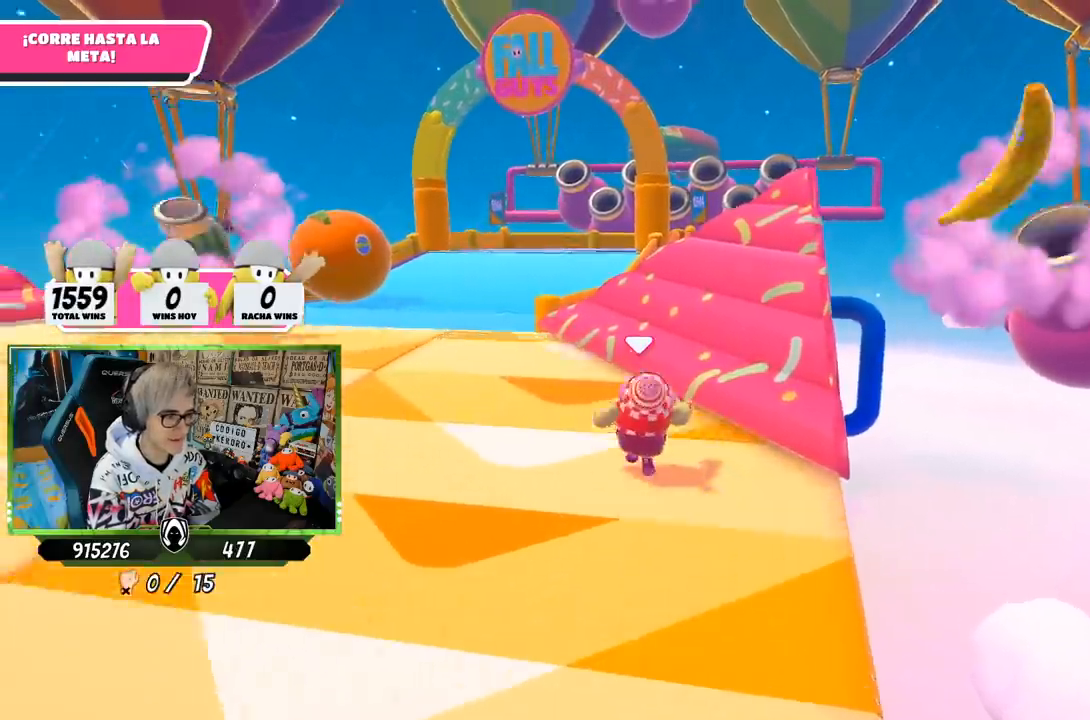
{"buttons": [], "left_stick": "up", "right_stick": "center", "events": [[17, "right_stick", "center"]]}
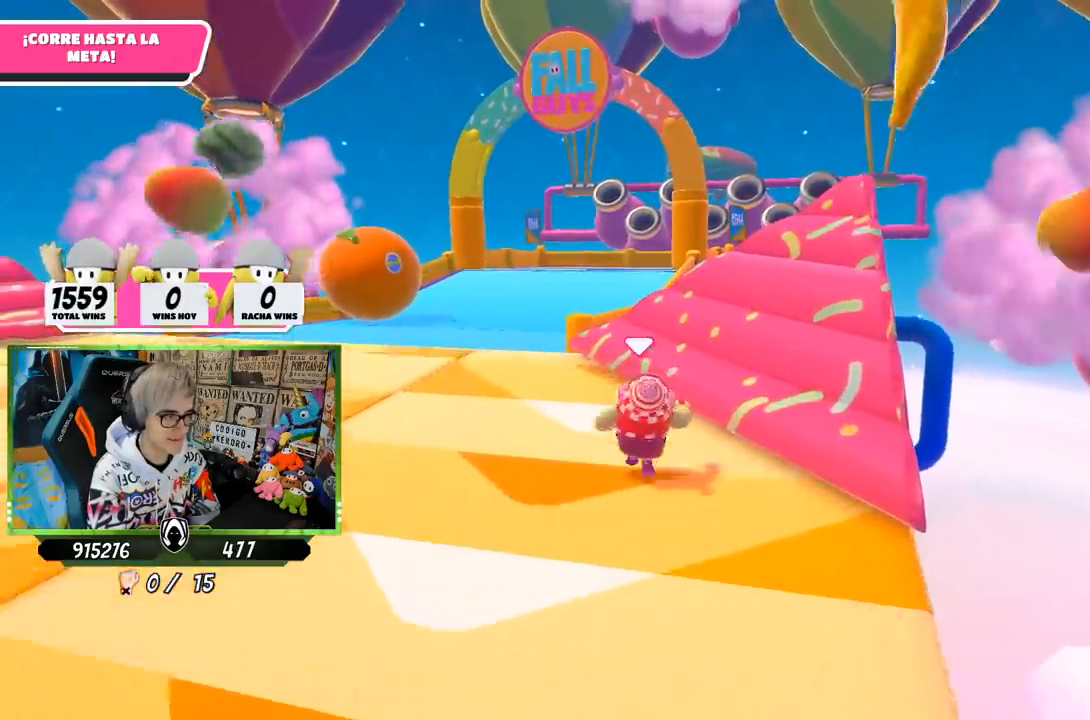
{"buttons": [], "left_stick": "up", "right_stick": "center", "events": []}
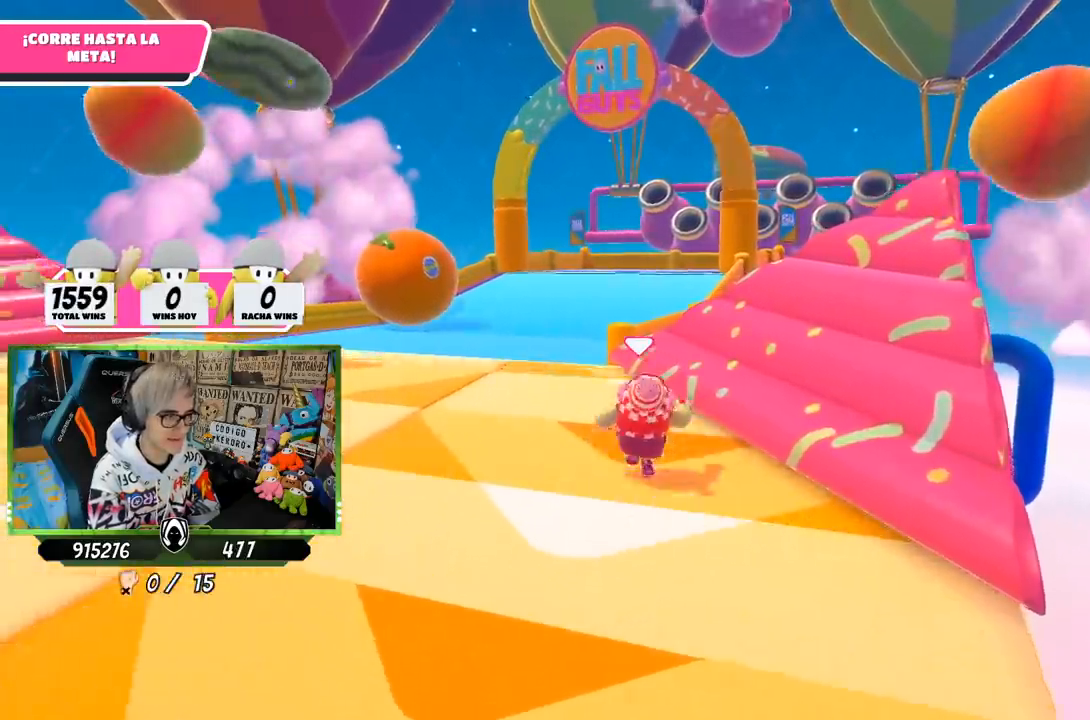
{"buttons": [], "left_stick": "up", "right_stick": "center", "events": []}
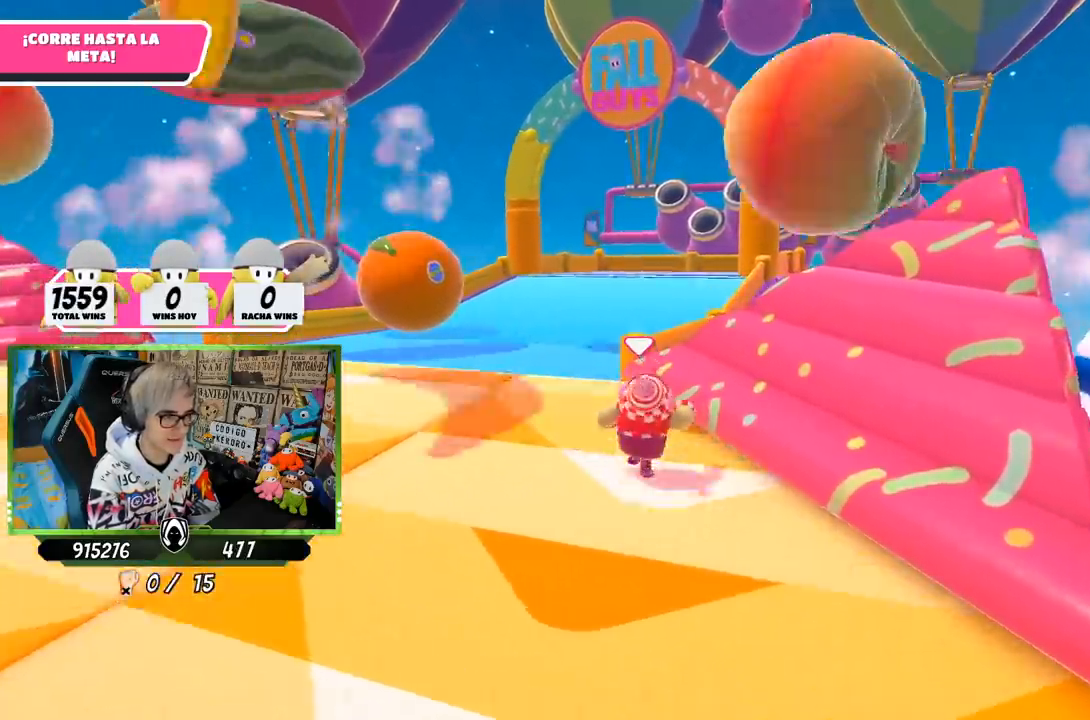
{"buttons": [], "left_stick": "up", "right_stick": "center", "events": []}
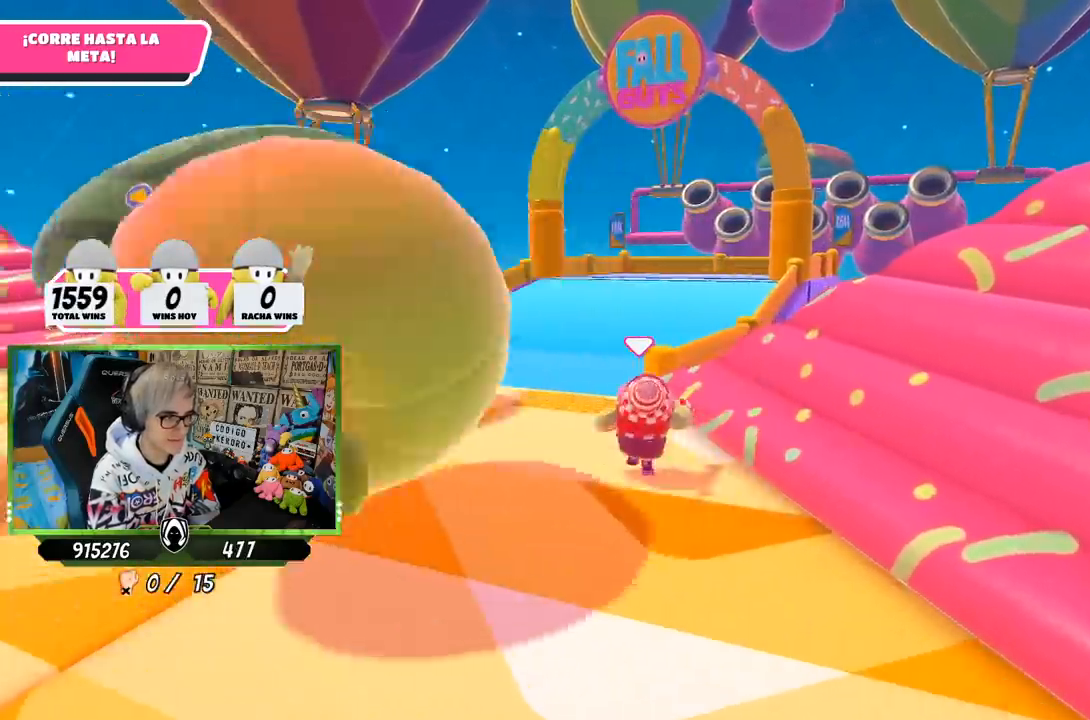
{"buttons": ["CROSS"], "left_stick": "up", "right_stick": "center", "events": [[167, "right_stick", "down"], [317, "right_stick", "center"], [450, "CROSS", "down"]]}
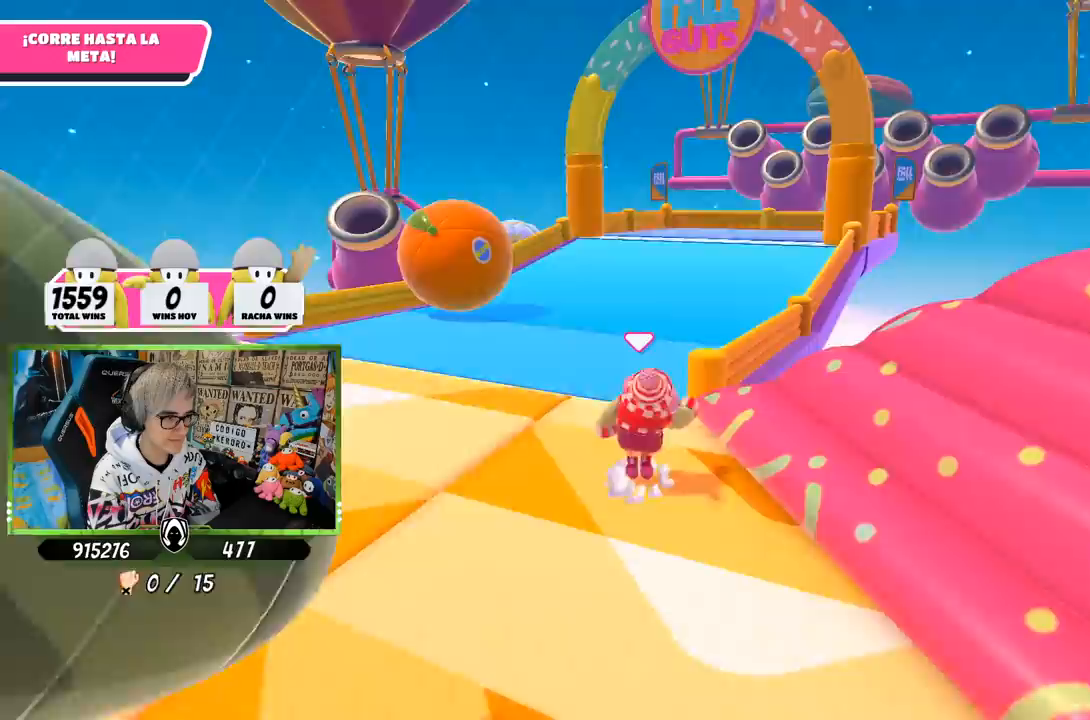
{"buttons": ["SQUARE"], "left_stick": "up", "right_stick": "center", "events": [[83, "CROSS", "up"], [317, "SQUARE", "down"], [417, "SQUARE", "up"], [483, "SQUARE", "down"]]}
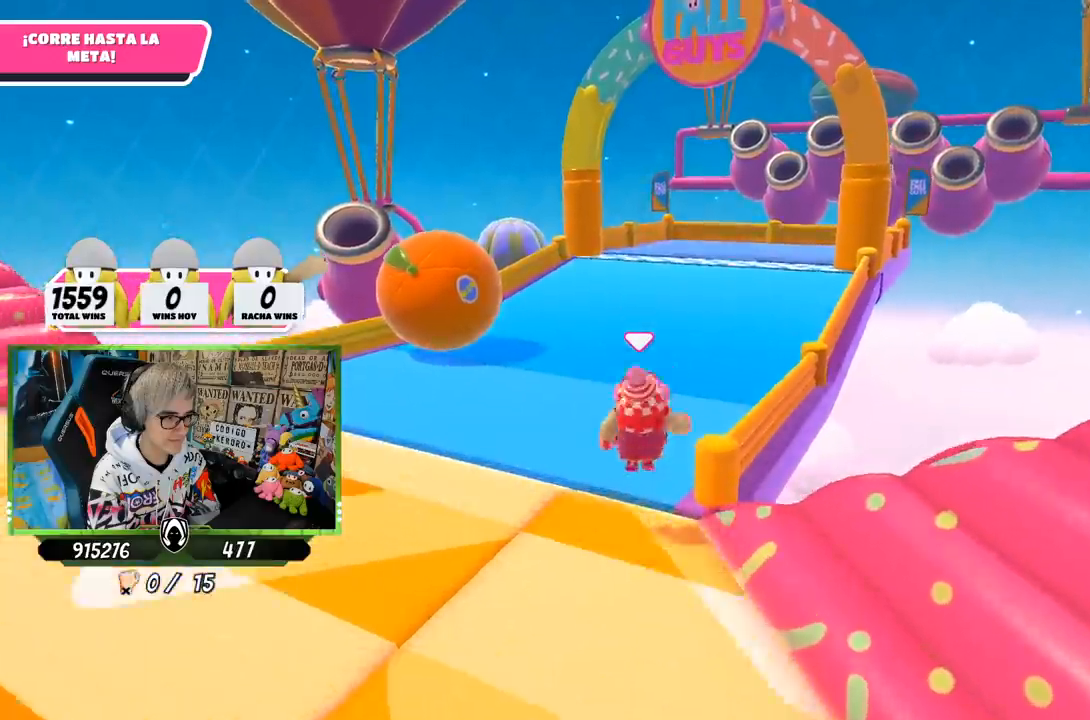
{"buttons": [], "left_stick": "up-right", "right_stick": "up-right", "events": [[17, "left_stick", "up-right"], [117, "SQUARE", "up"], [250, "right_stick", "down-left"], [350, "right_stick", "down-right"], [417, "right_stick", "up-right"]]}
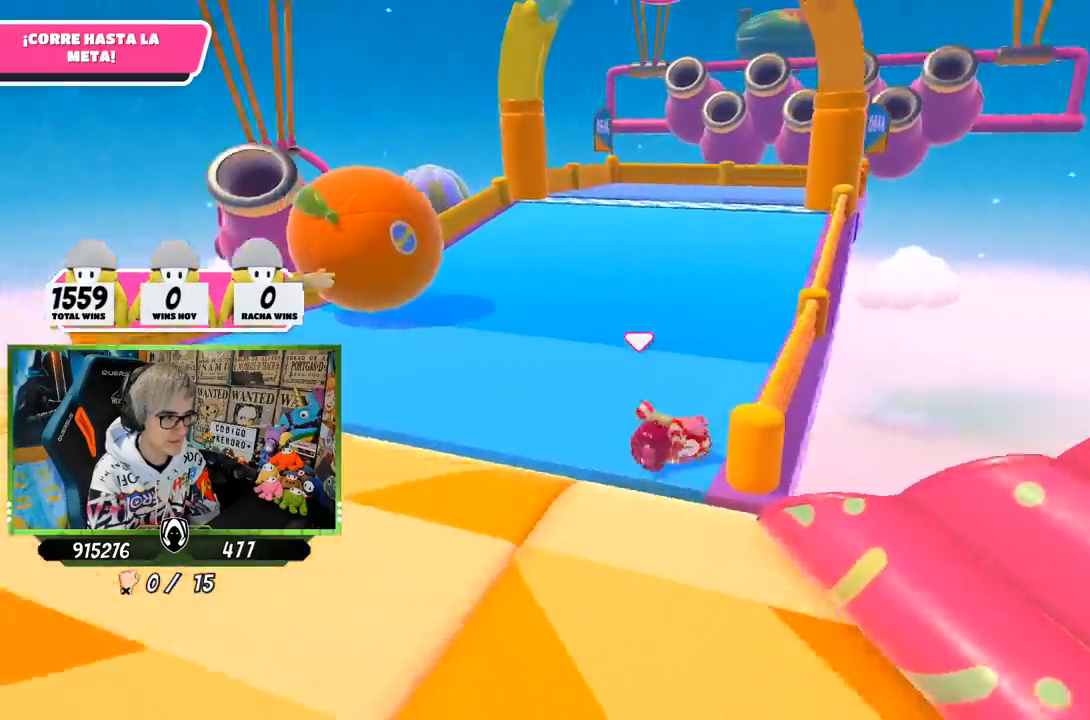
{"buttons": [], "left_stick": "up", "right_stick": "down", "events": [[67, "right_stick", "center"], [217, "left_stick", "up"], [383, "right_stick", "down"]]}
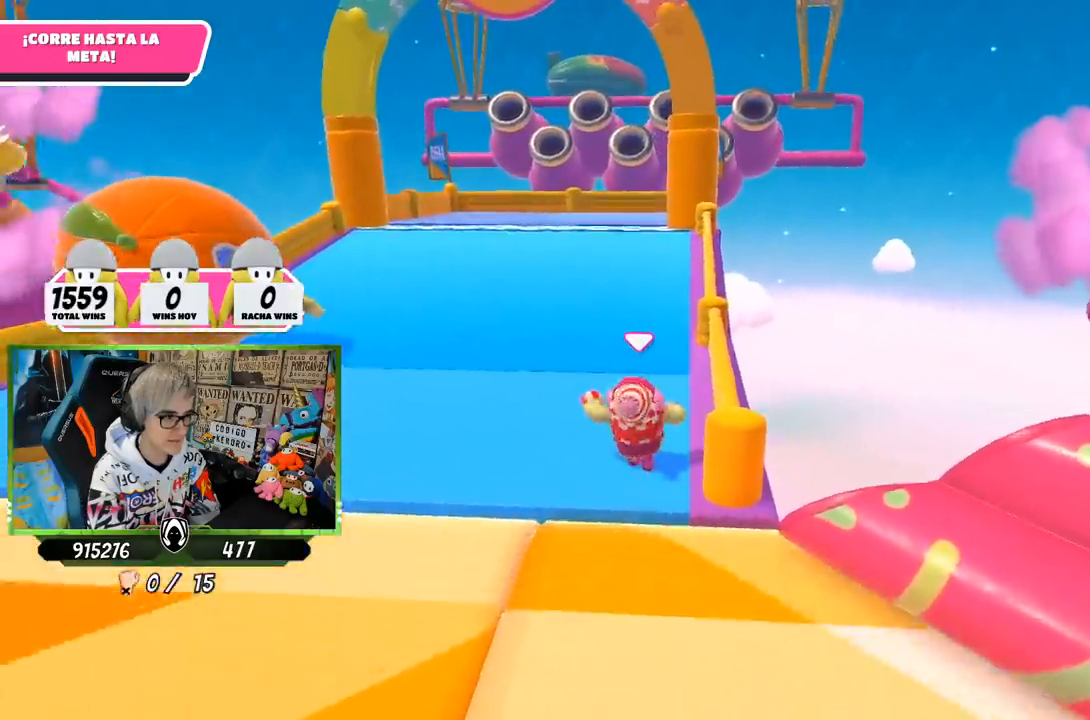
{"buttons": [], "left_stick": "up", "right_stick": "center", "events": [[50, "right_stick", "center"], [100, "right_stick", "up-left"], [150, "right_stick", "up"], [450, "right_stick", "center"]]}
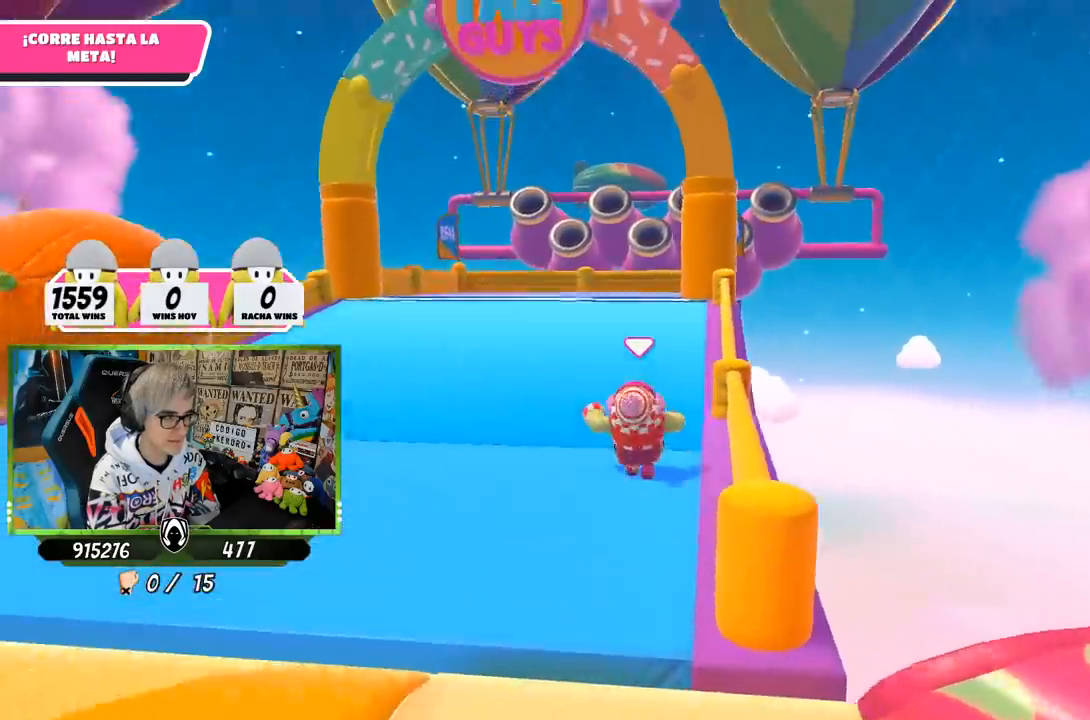
{"buttons": [], "left_stick": "up", "right_stick": "down-left", "events": [[183, "right_stick", "up"], [317, "right_stick", "center"], [450, "right_stick", "down-left"]]}
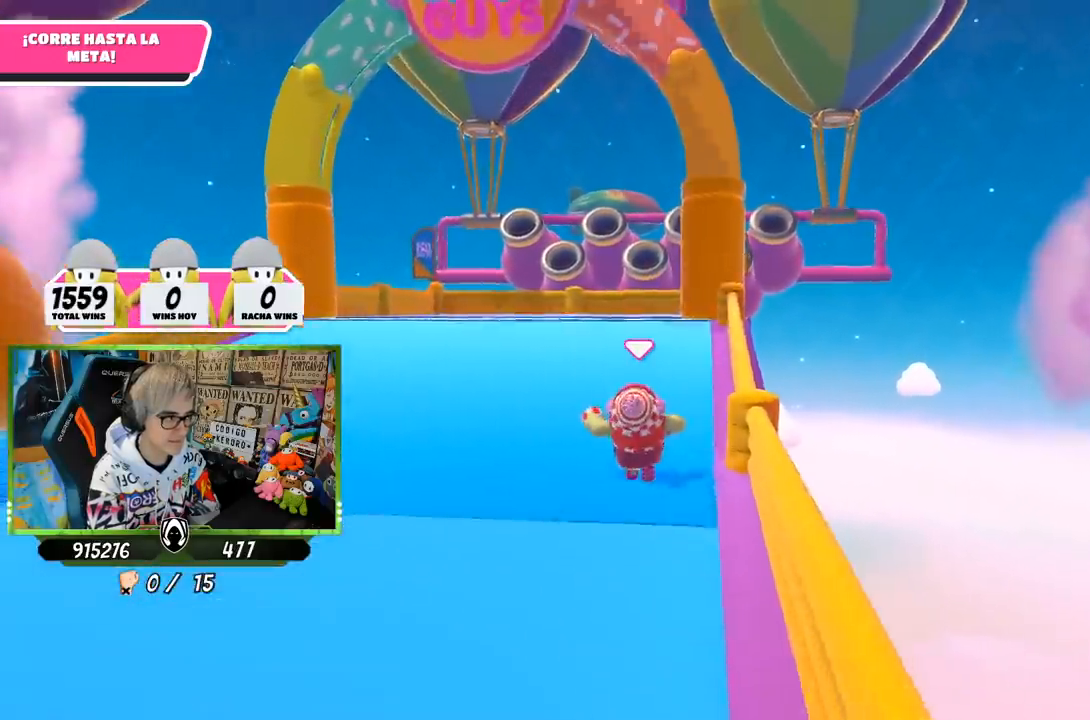
{"buttons": [], "left_stick": "up-right", "right_stick": "left", "events": [[183, "right_stick", "center"], [283, "right_stick", "left"], [483, "left_stick", "up-right"]]}
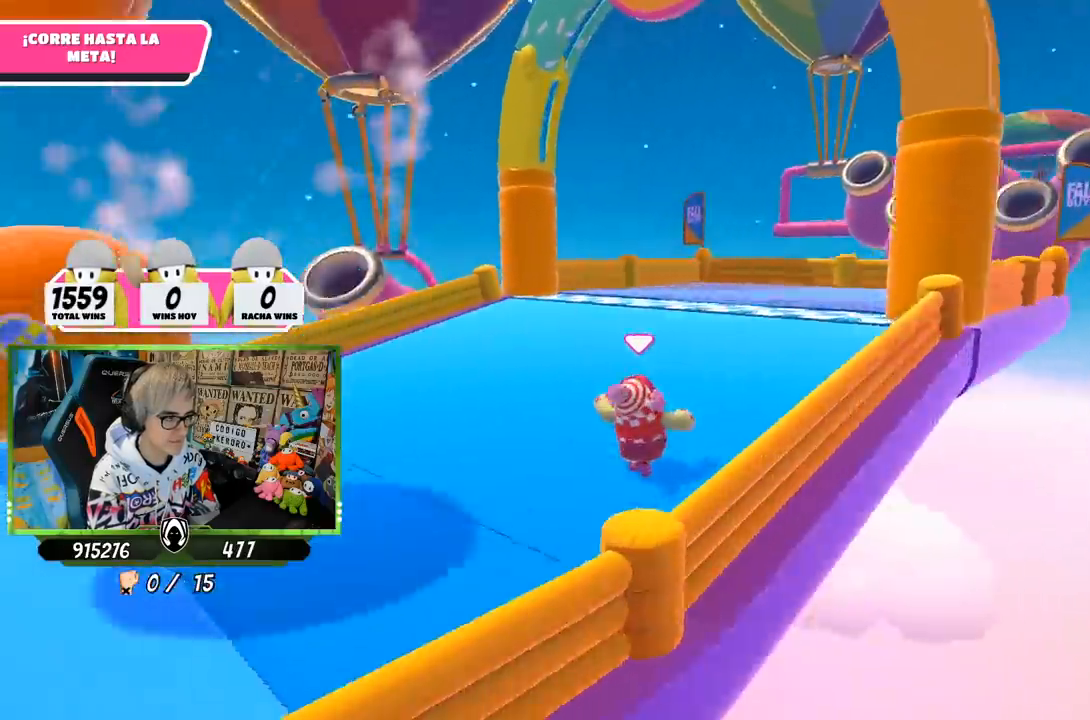
{"buttons": [], "left_stick": "up-right", "right_stick": "center", "events": [[17, "right_stick", "center"]]}
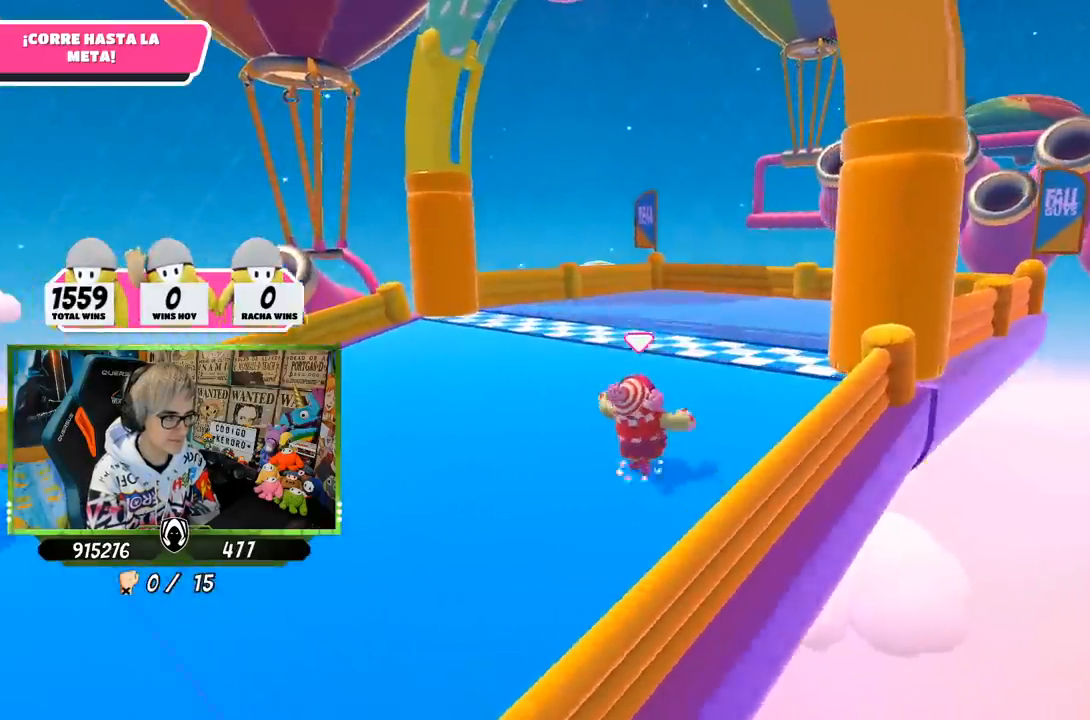
{"buttons": ["SQUARE"], "left_stick": "up", "right_stick": "center", "events": [[17, "CROSS", "down"], [117, "CROSS", "up"], [217, "SQUARE", "down"], [317, "SQUARE", "up"], [383, "SQUARE", "down"], [417, "left_stick", "up"]]}
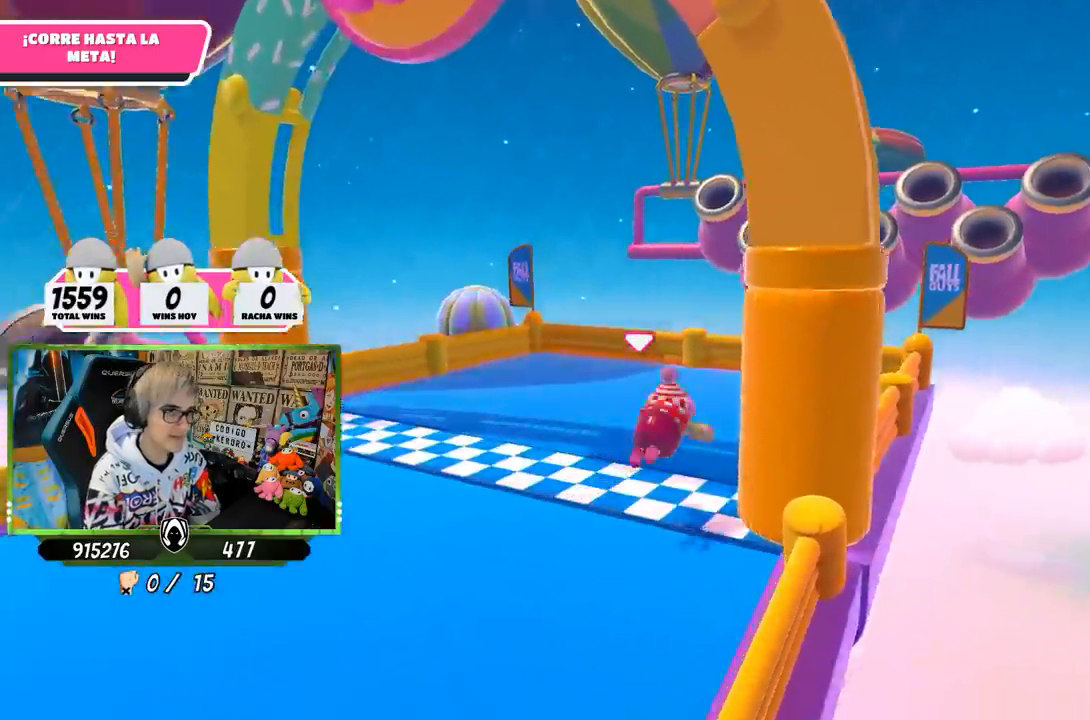
{"buttons": [], "left_stick": "center", "right_stick": "center", "events": [[17, "SQUARE", "up"], [350, "left_stick", "center"]]}
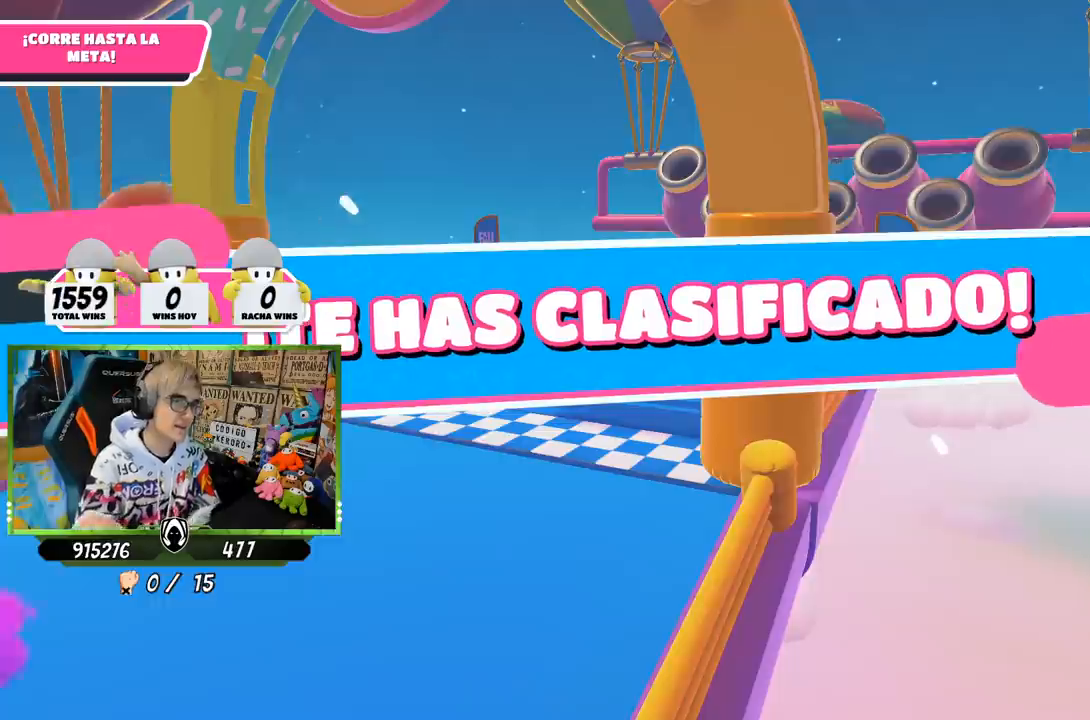
{"buttons": [], "left_stick": "center", "right_stick": "center", "events": []}
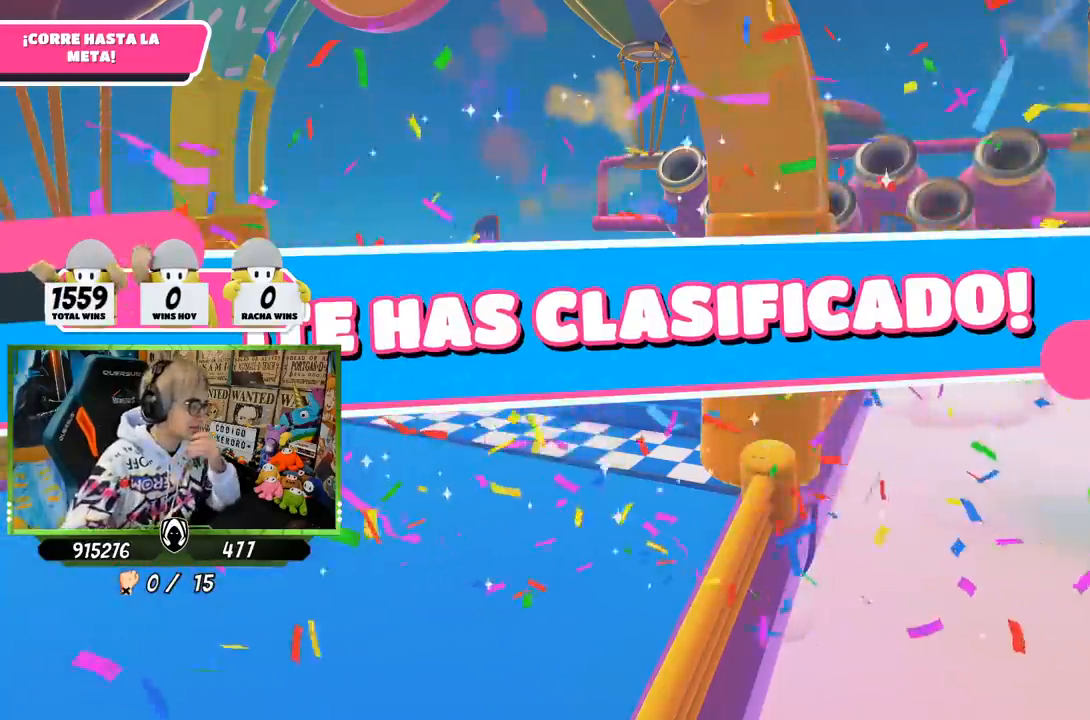
{"buttons": [], "left_stick": "center", "right_stick": "center", "events": []}
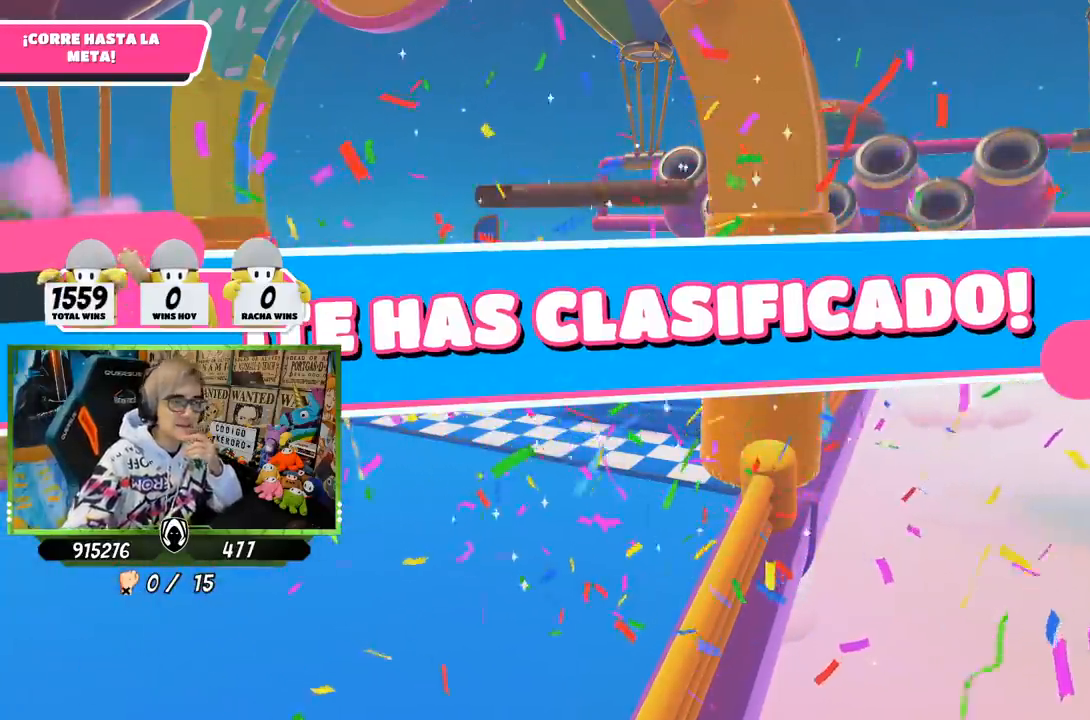
{"buttons": [], "left_stick": "center", "right_stick": "center", "events": []}
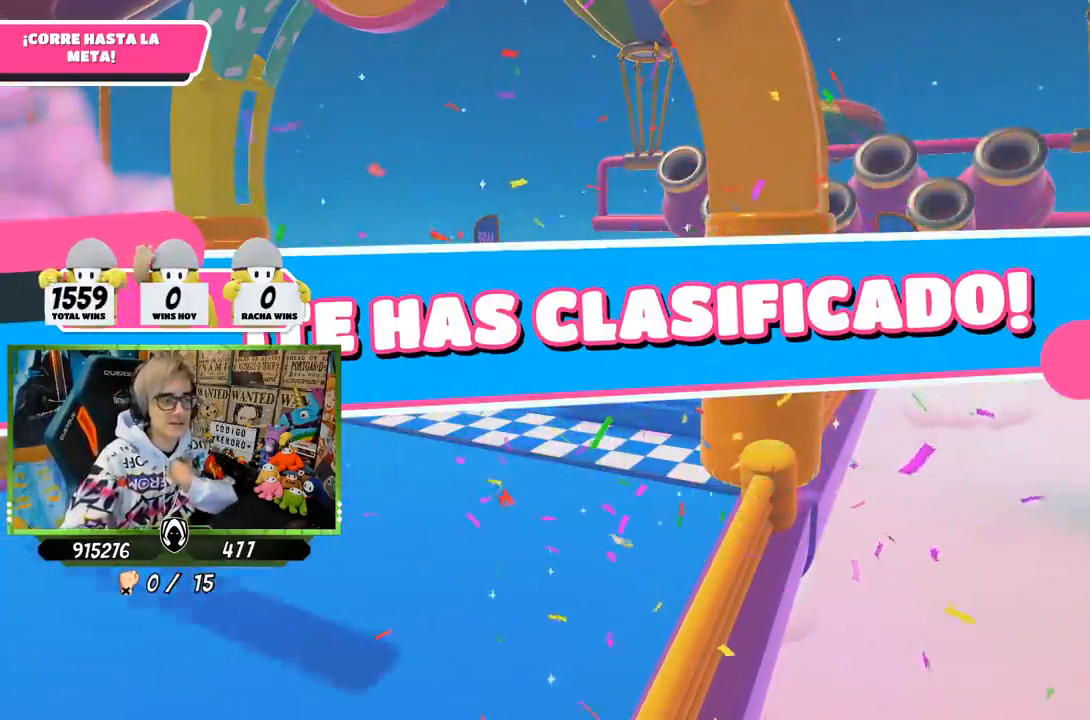
{"buttons": [], "left_stick": "center", "right_stick": "center", "events": []}
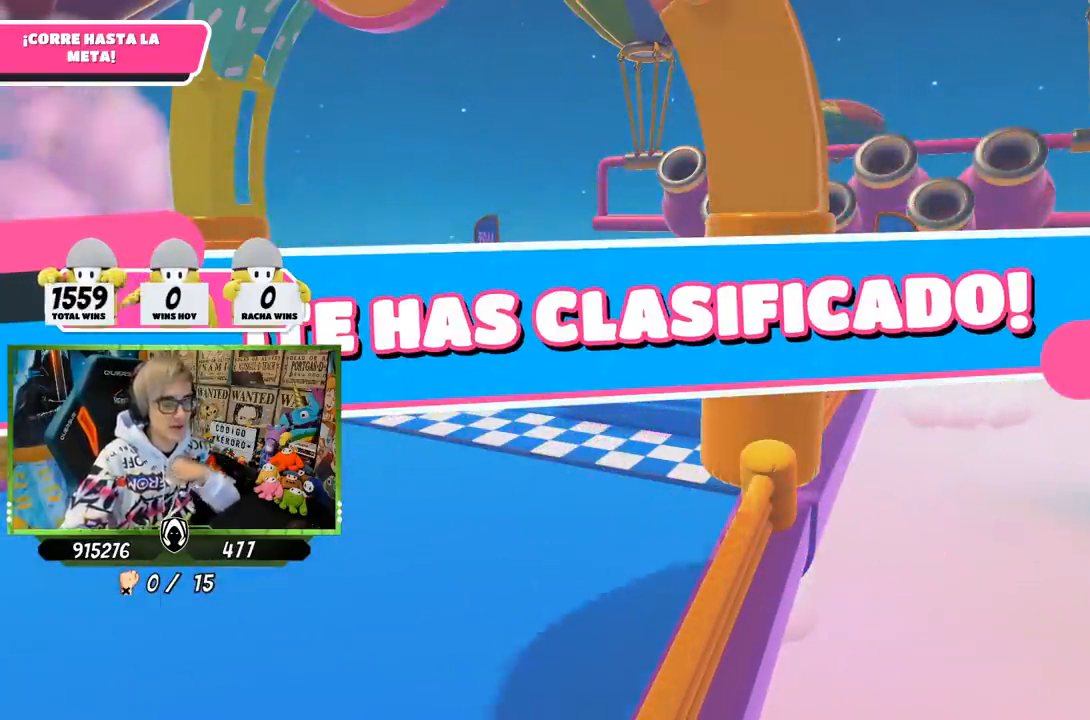
{"buttons": [], "left_stick": "center", "right_stick": "center", "events": []}
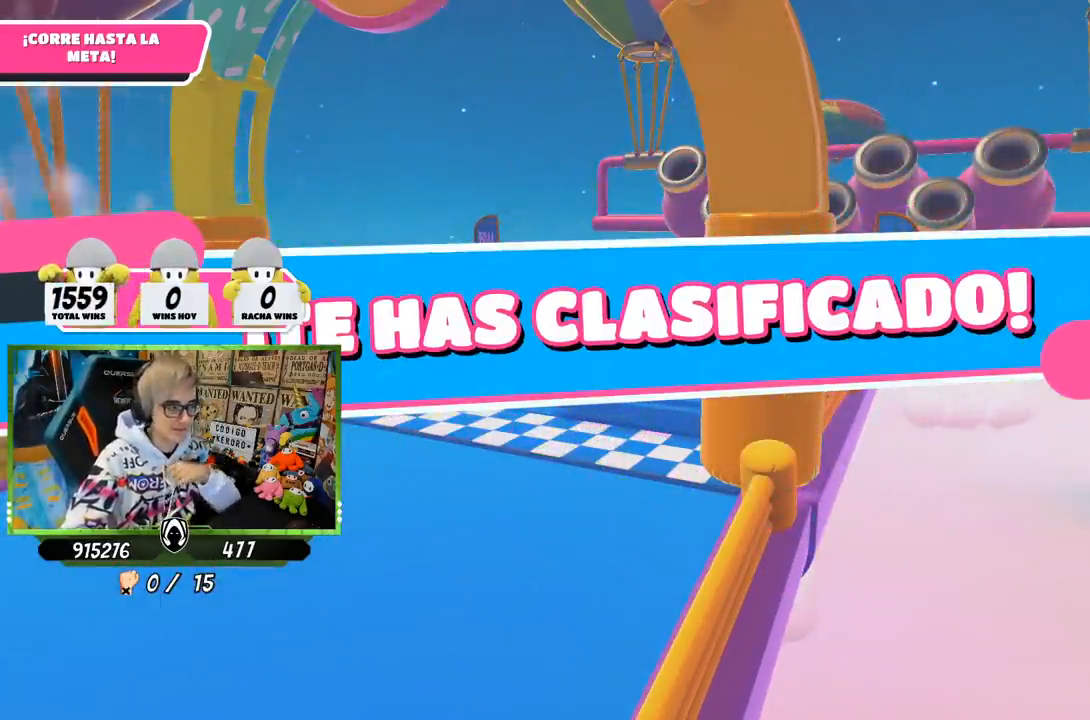
{"buttons": [], "left_stick": "center", "right_stick": "center", "events": []}
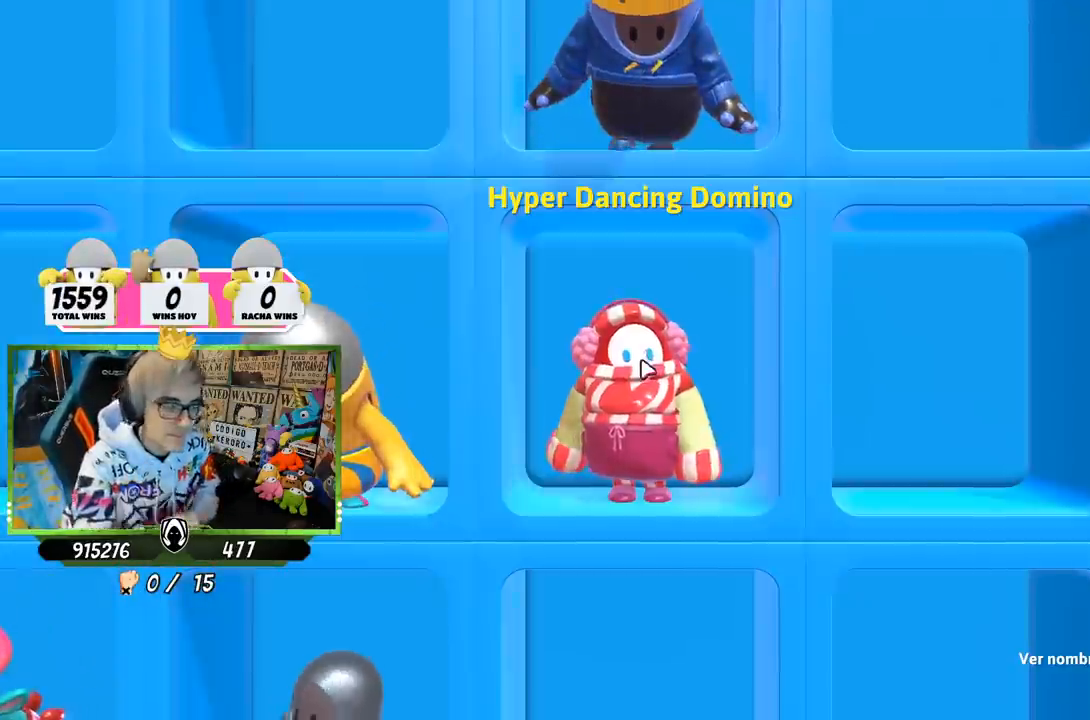
{"buttons": [], "left_stick": "center", "right_stick": "center", "events": []}
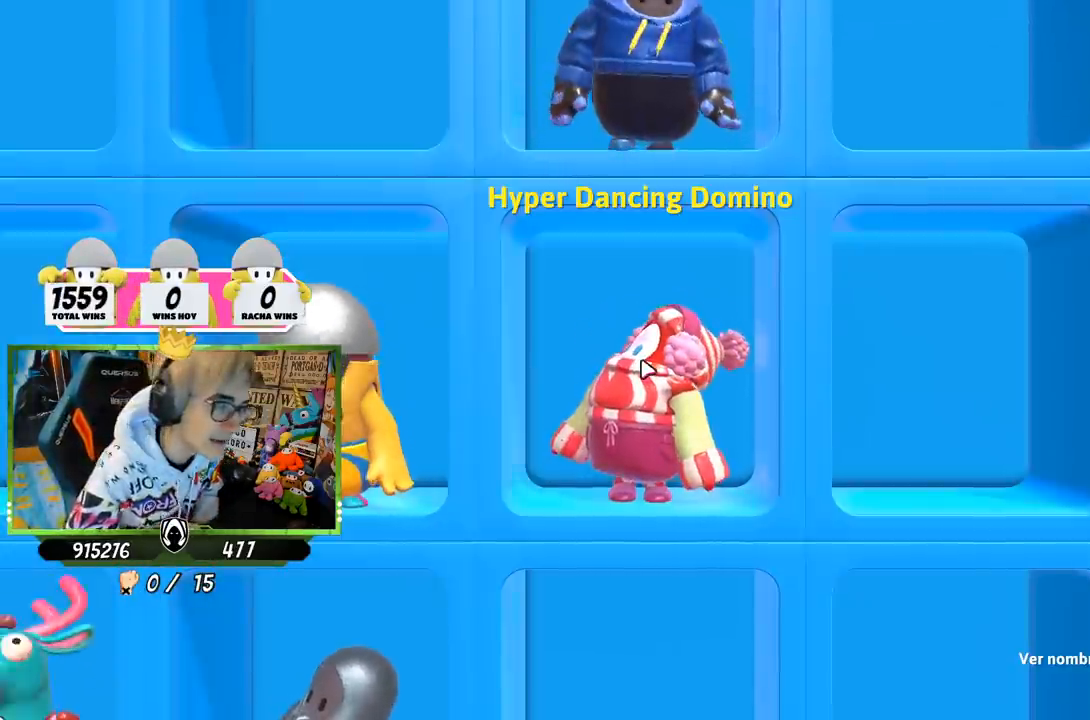
{"buttons": [], "left_stick": "center", "right_stick": "center", "events": []}
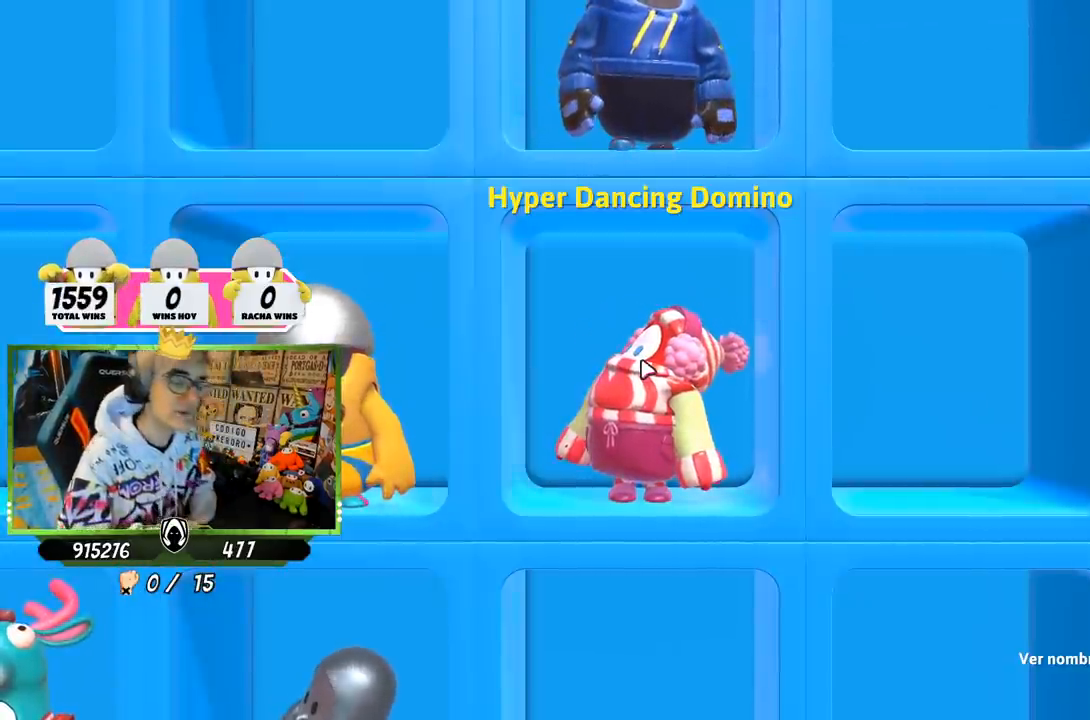
{"buttons": ["L2"], "left_stick": "center", "right_stick": "center", "events": [[100, "L2", "down"], [300, "L2", "up"], [400, "L2", "down"]]}
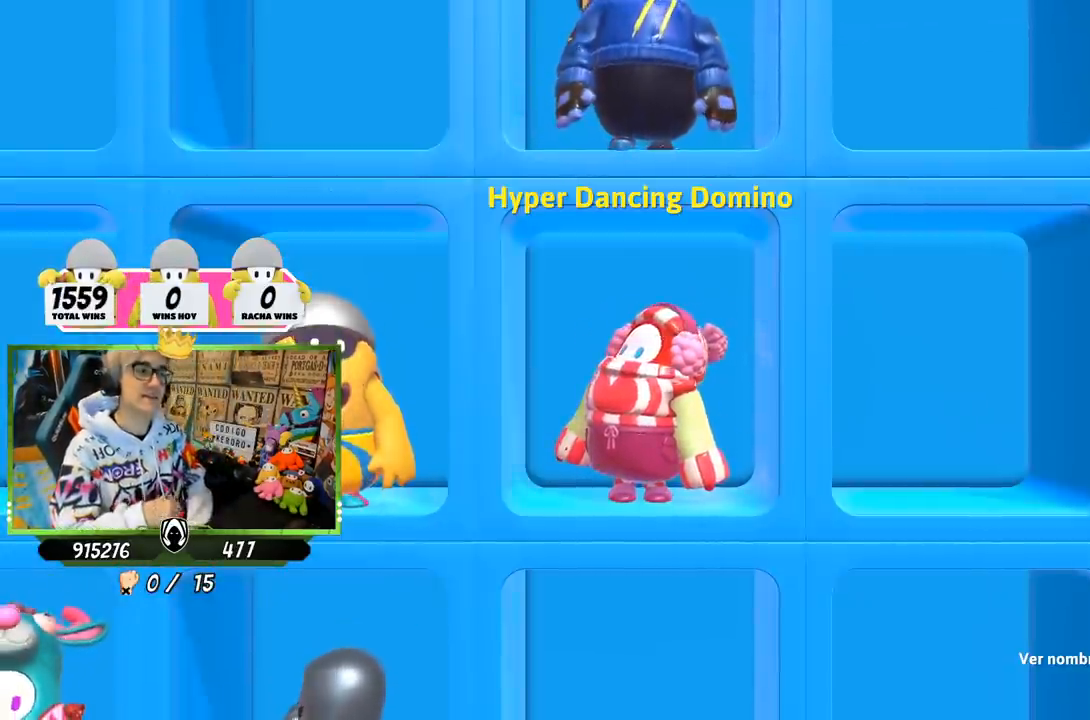
{"buttons": [], "left_stick": "center", "right_stick": "center", "events": [[33, "L2", "up"]]}
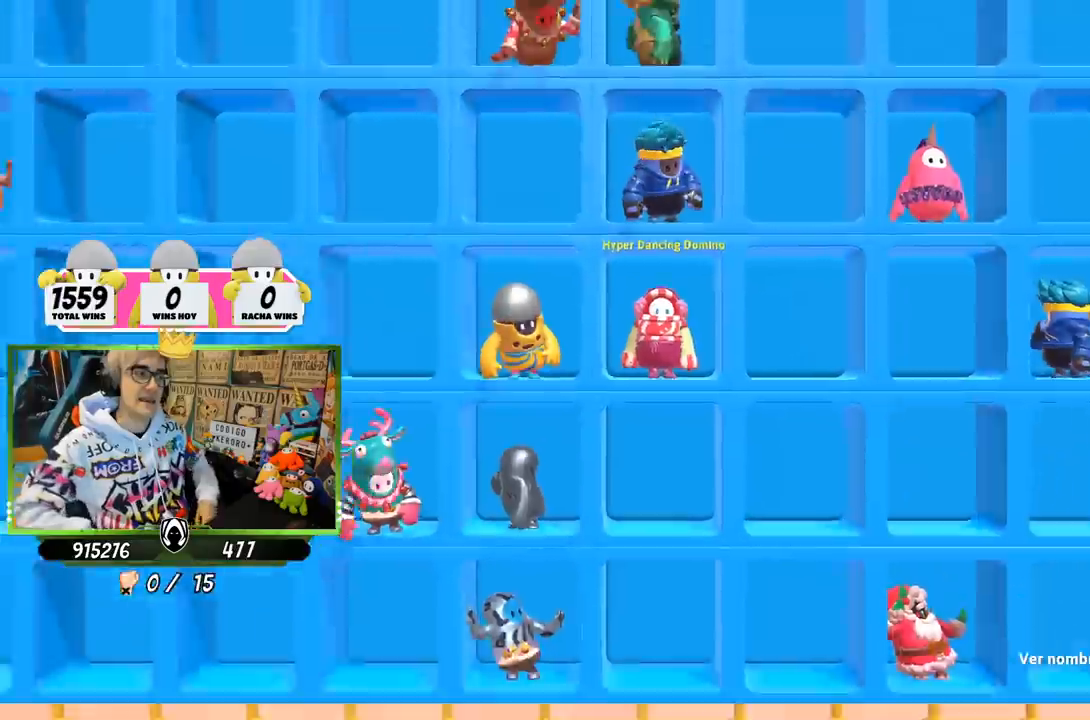
{"buttons": [], "left_stick": "center", "right_stick": "center", "events": []}